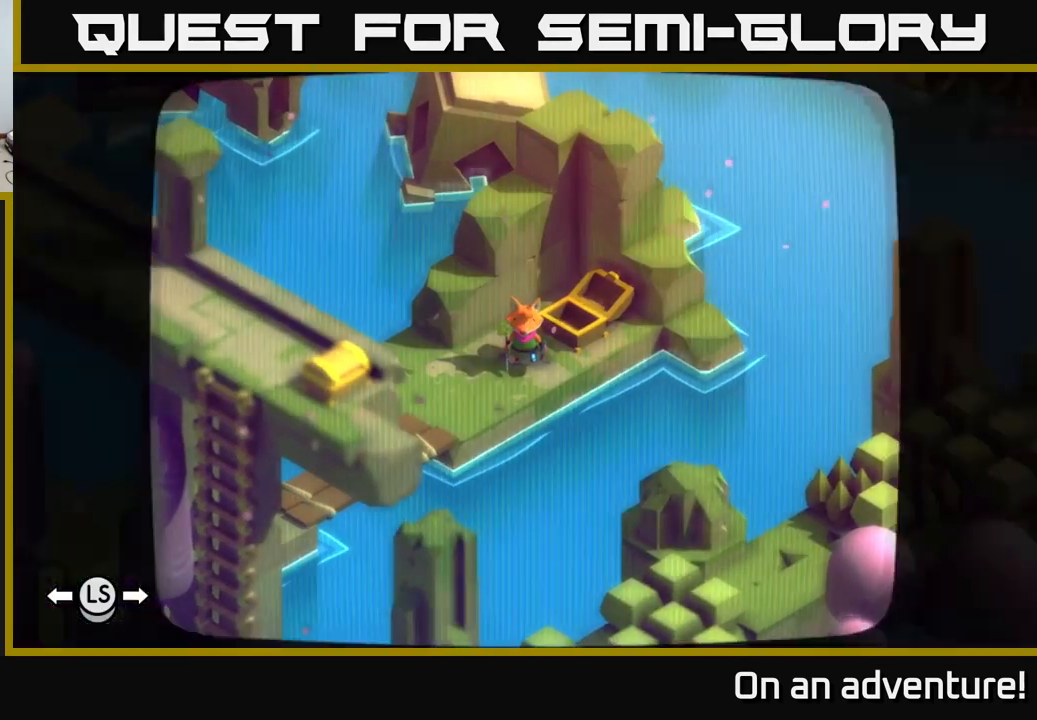
Gameplay with a controller (Xbox layout); each line is a JSON object with the inputs held at the frame after it. "events" lists button and stick changes between this image and that frame as [ms after this image, input, new state], when the widget could be followed in between.
{"buttons": [], "left_stick": "center", "right_stick": "center", "events": []}
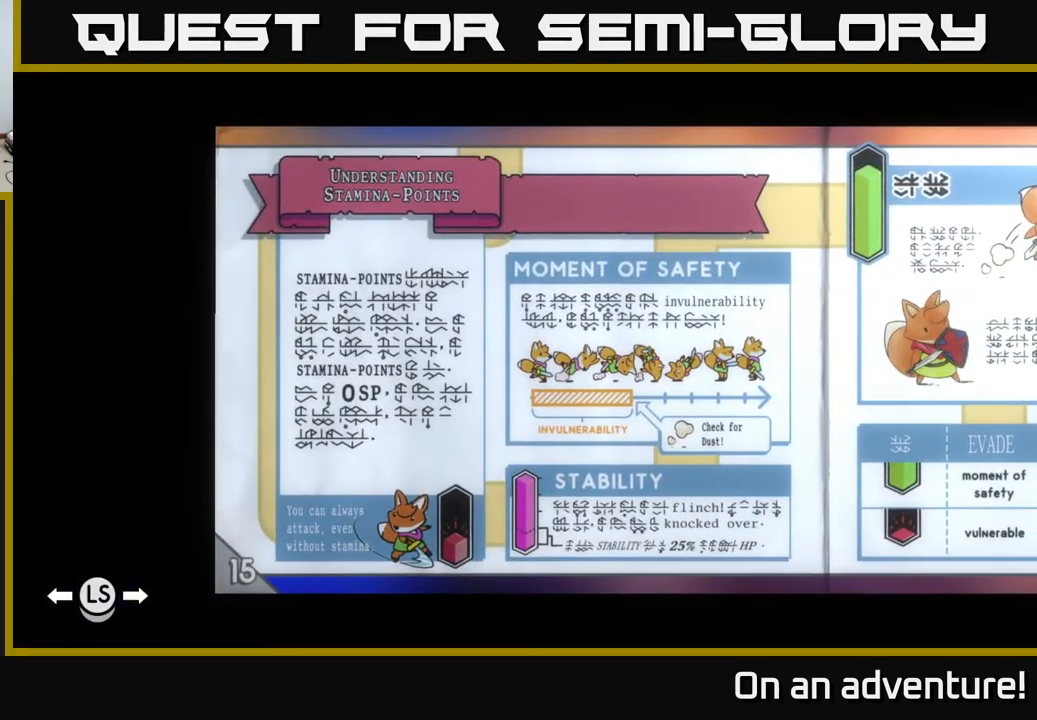
{"buttons": [], "left_stick": "center", "right_stick": "center", "events": [[100, "left_stick", "right"], [233, "left_stick", "center"]]}
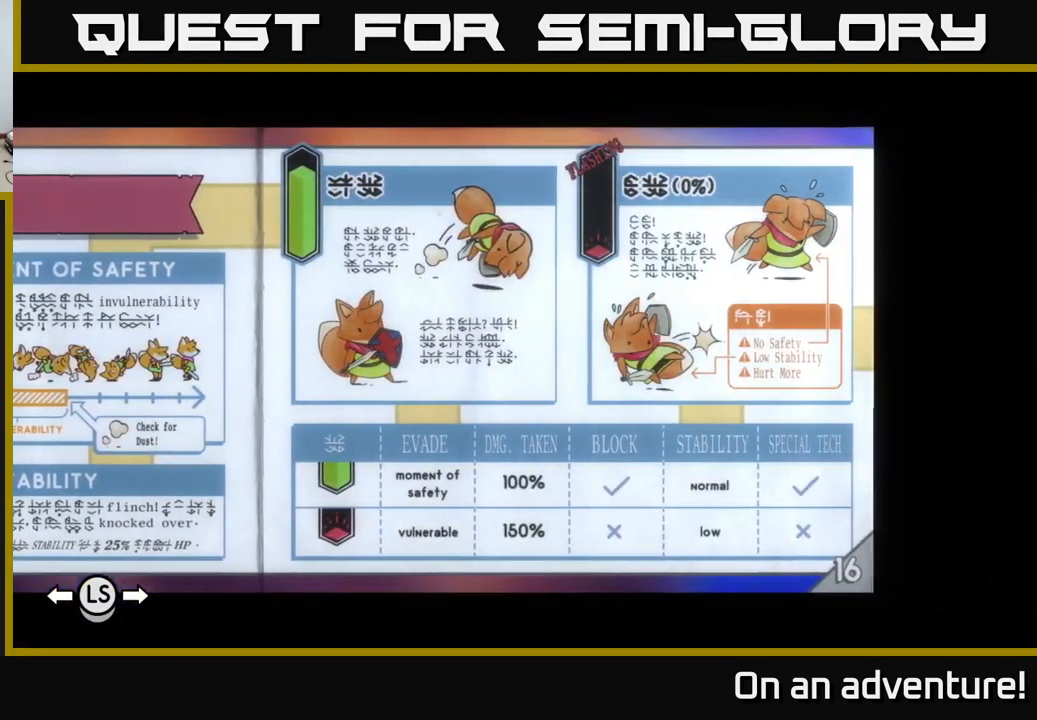
{"buttons": [], "left_stick": "center", "right_stick": "center", "events": [[67, "B", "down"], [150, "B", "up"], [400, "L1", "down"], [500, "L1", "up"]]}
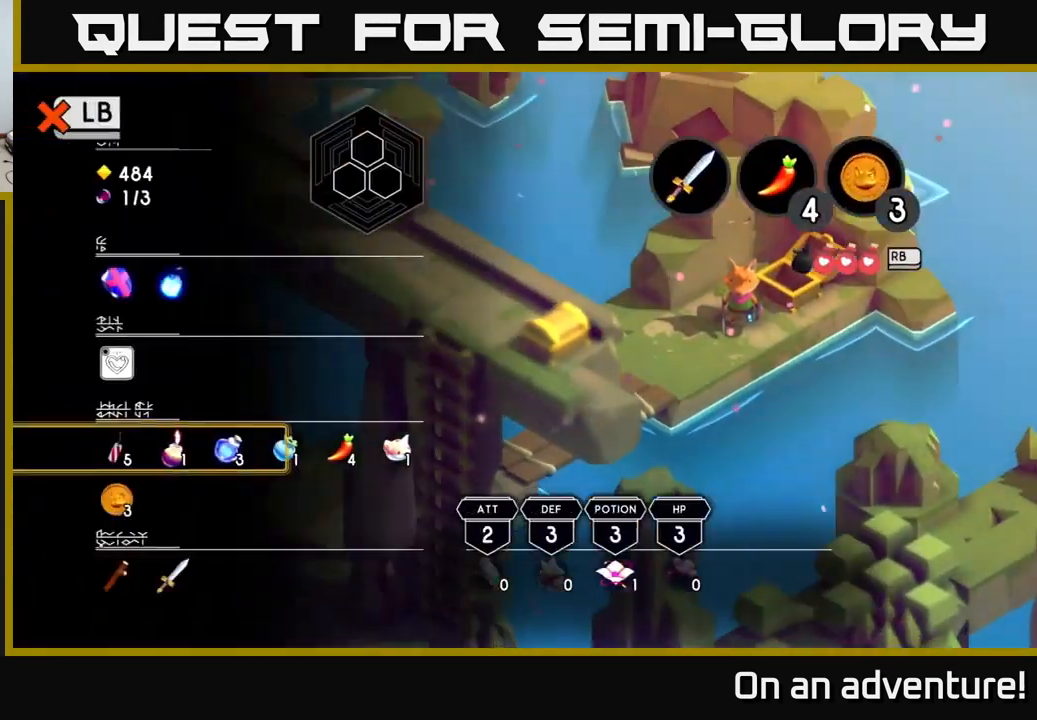
{"buttons": [], "left_stick": "center", "right_stick": "center", "events": []}
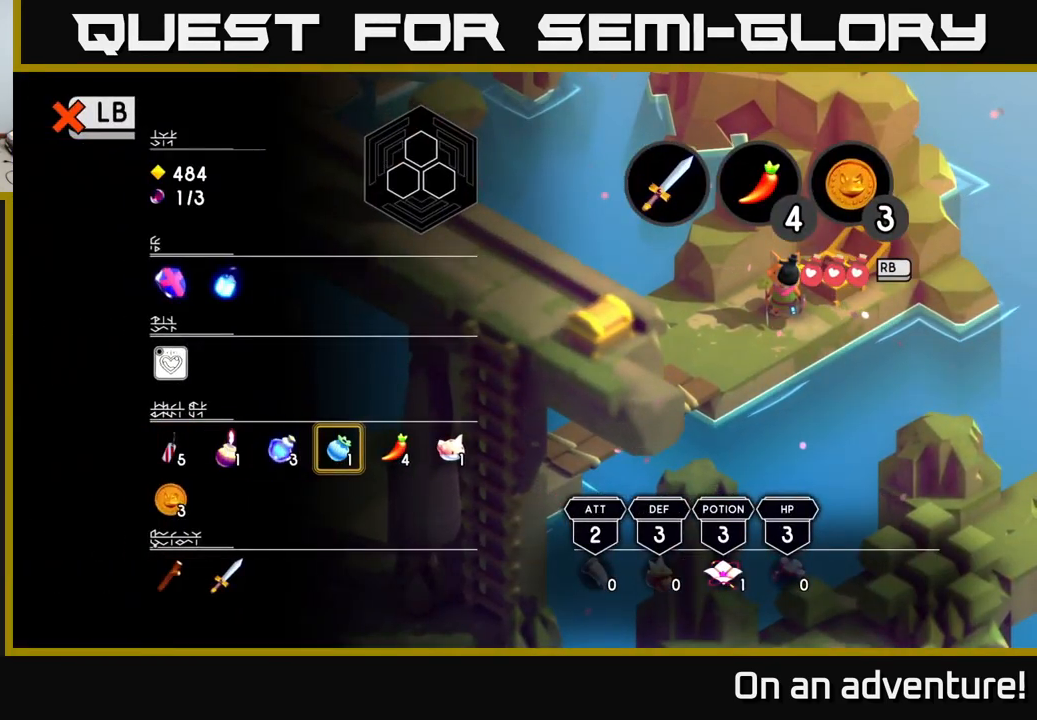
{"buttons": [], "left_stick": "center", "right_stick": "center", "events": [[317, "left_stick", "left"], [483, "left_stick", "center"]]}
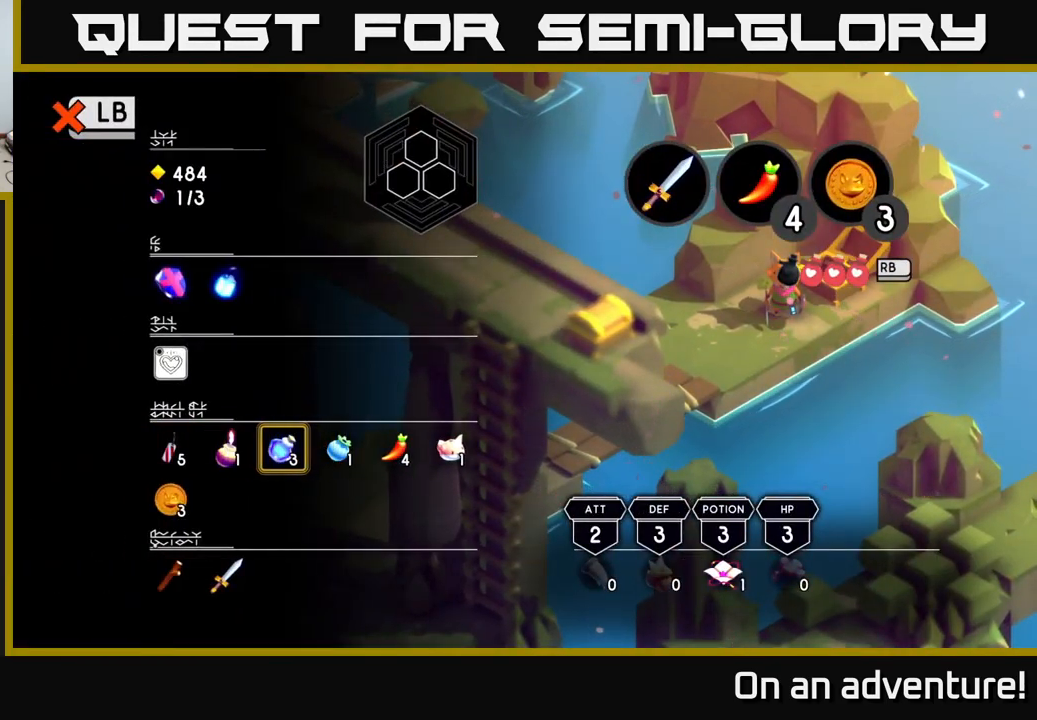
{"buttons": [], "left_stick": "center", "right_stick": "center", "events": [[67, "left_stick", "right"], [200, "left_stick", "center"], [300, "left_stick", "right"], [467, "left_stick", "center"]]}
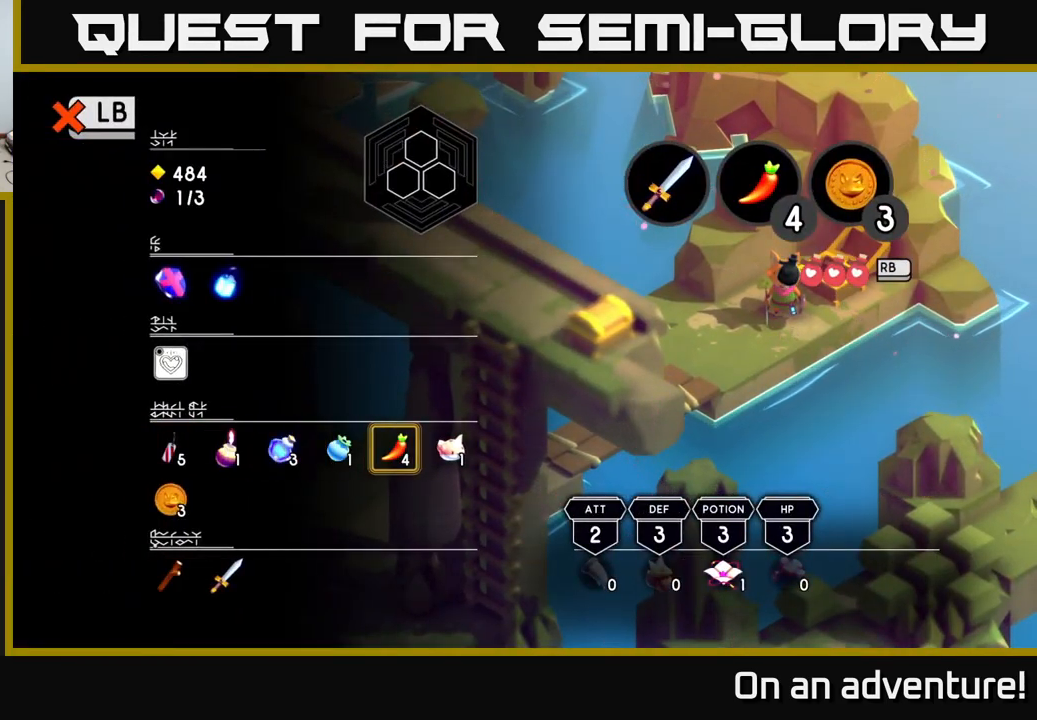
{"buttons": [], "left_stick": "center", "right_stick": "center", "events": [[184, "Y", "down"], [284, "Y", "up"]]}
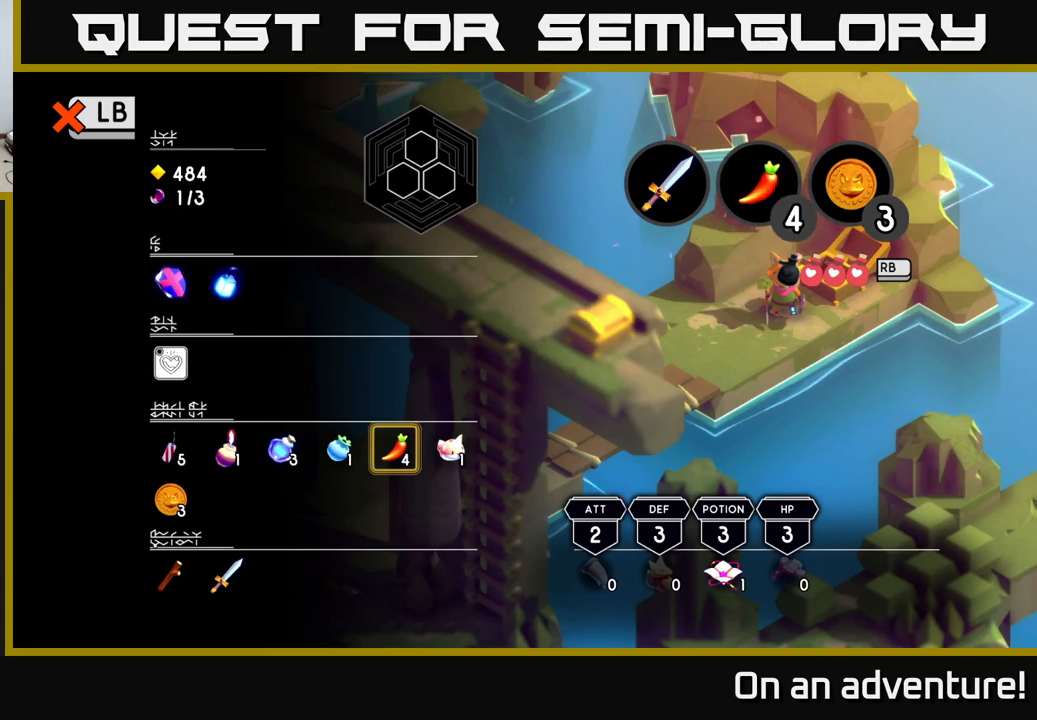
{"buttons": [], "left_stick": "center", "right_stick": "center", "events": [[117, "left_stick", "right"], [284, "Y", "down"], [284, "left_stick", "center"], [350, "Y", "up"]]}
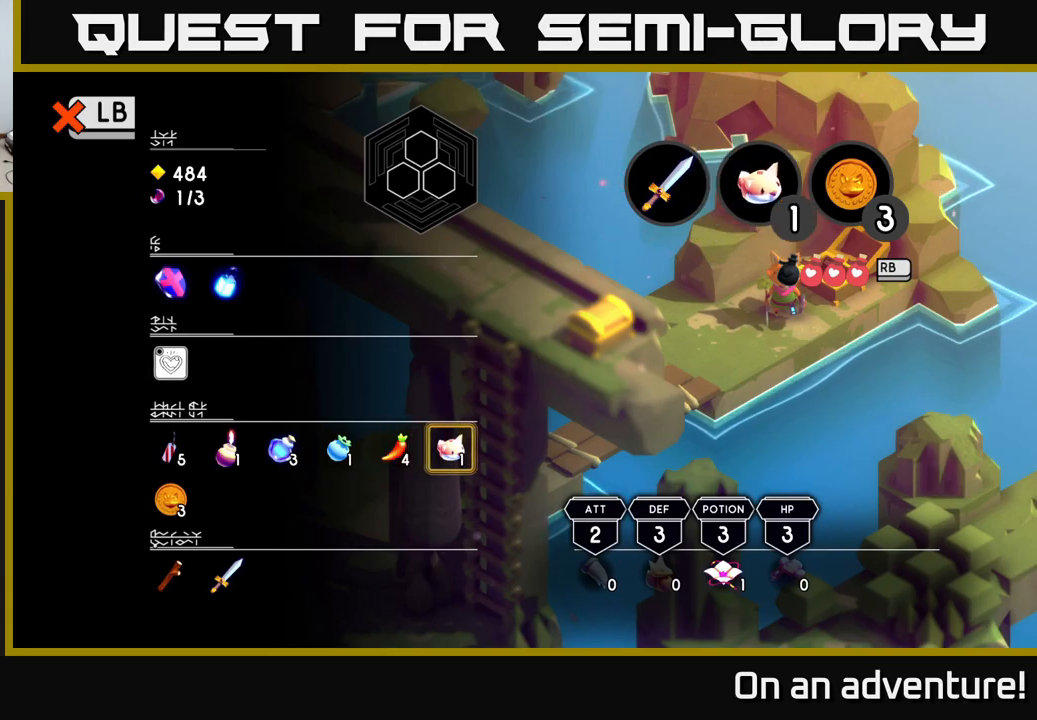
{"buttons": [], "left_stick": "center", "right_stick": "center", "events": []}
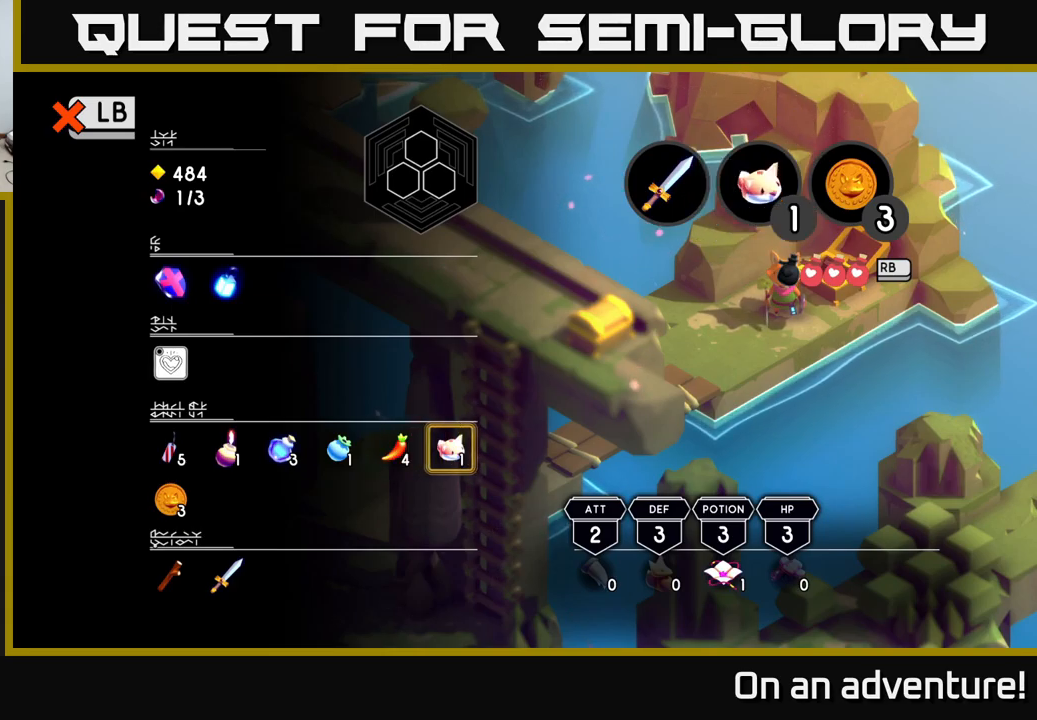
{"buttons": [], "left_stick": "center", "right_stick": "center", "events": []}
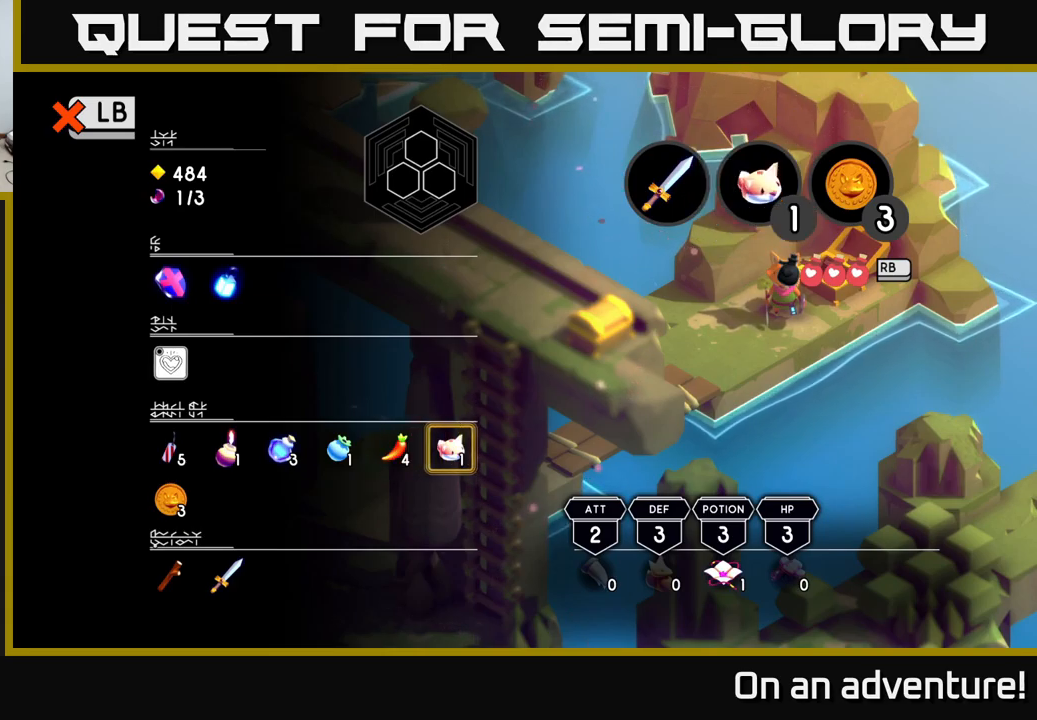
{"buttons": [], "left_stick": "center", "right_stick": "center", "events": [[117, "L1", "down"], [284, "L1", "up"]]}
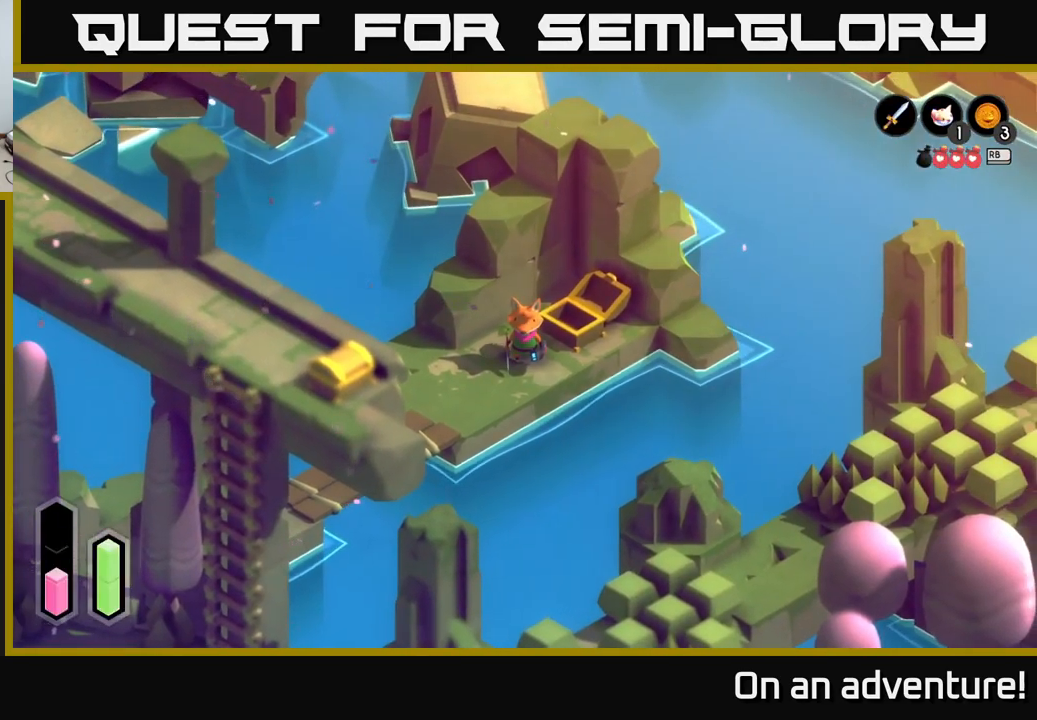
{"buttons": [], "left_stick": "center", "right_stick": "center", "events": [[67, "Y", "down"], [134, "Y", "up"]]}
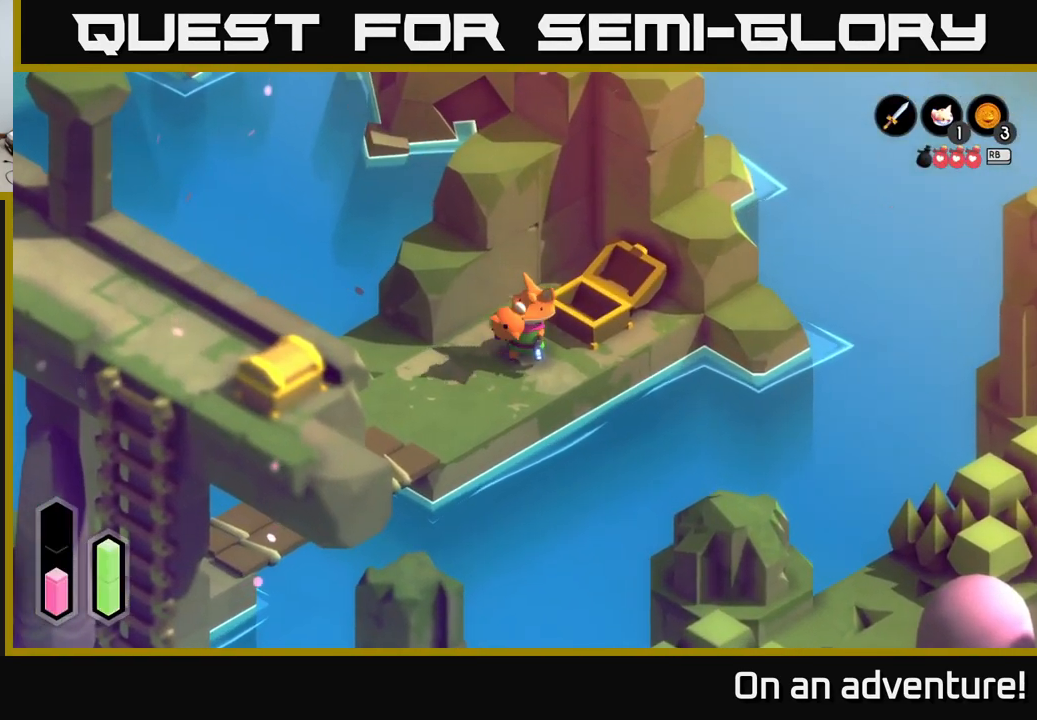
{"buttons": [], "left_stick": "center", "right_stick": "center", "events": []}
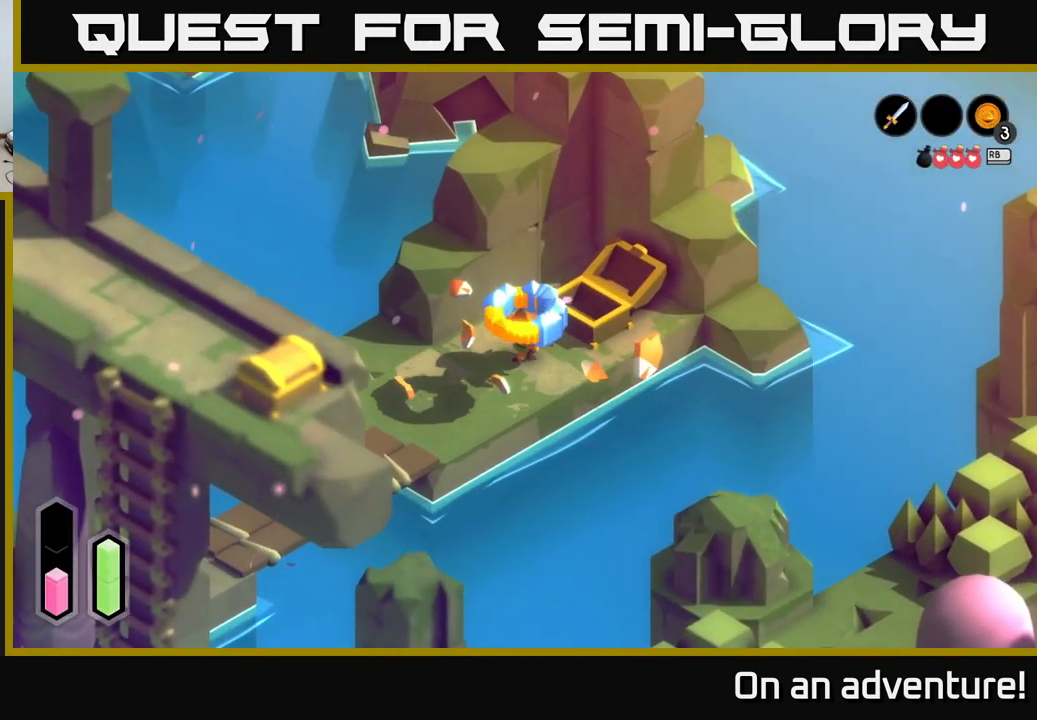
{"buttons": [], "left_stick": "center", "right_stick": "center", "events": []}
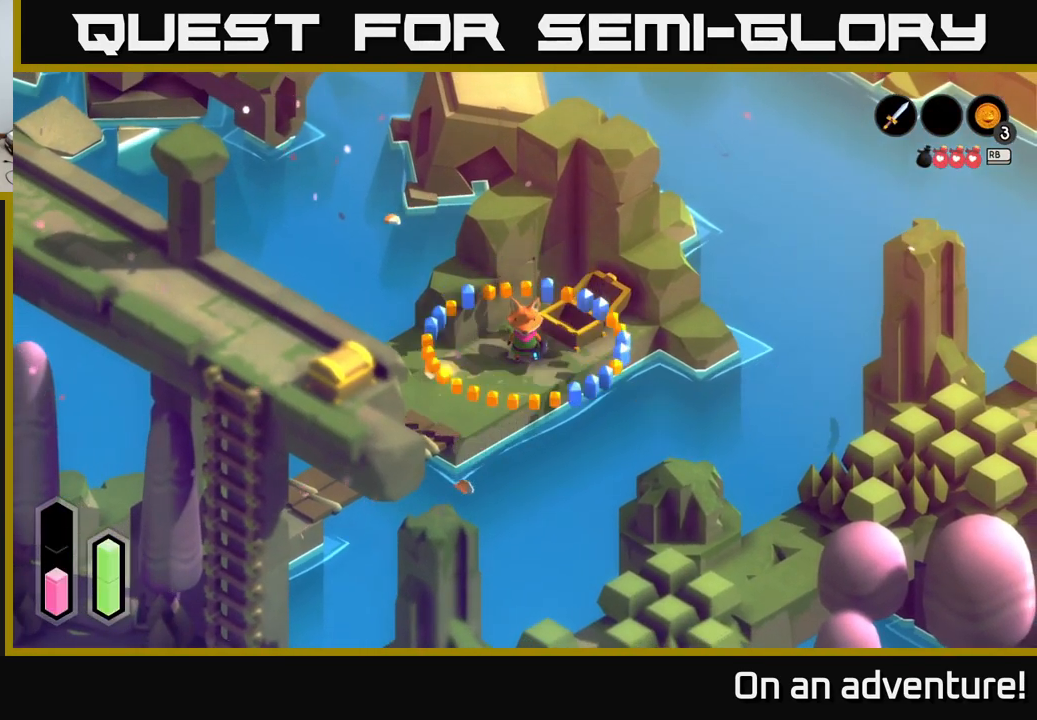
{"buttons": [], "left_stick": "center", "right_stick": "center", "events": []}
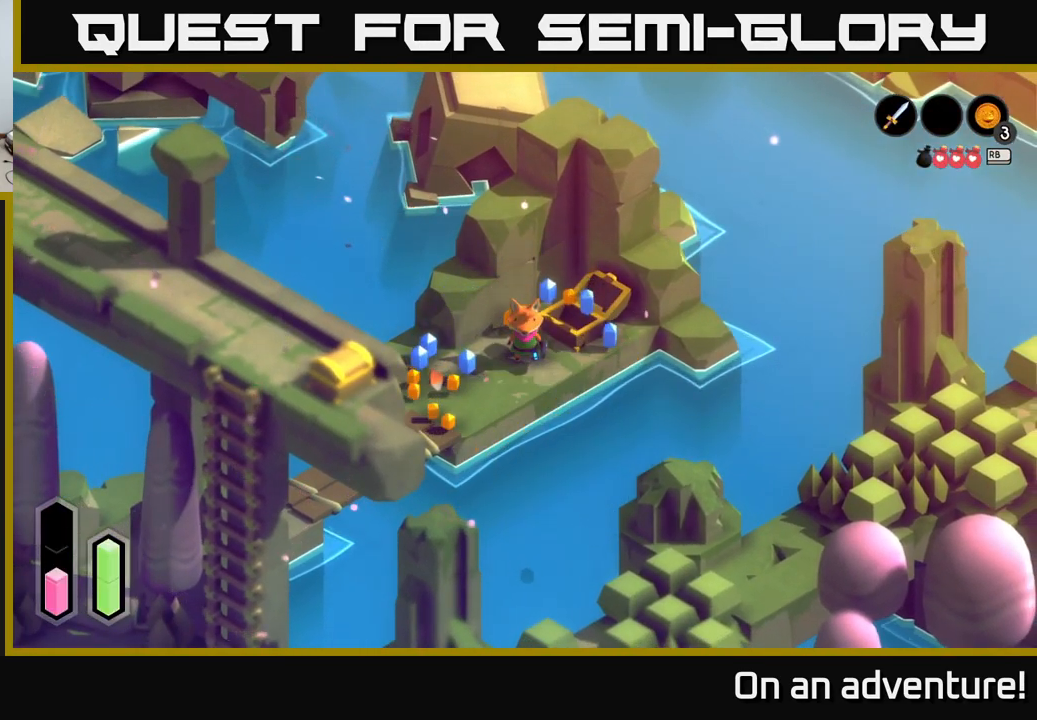
{"buttons": [], "left_stick": "center", "right_stick": "center", "events": []}
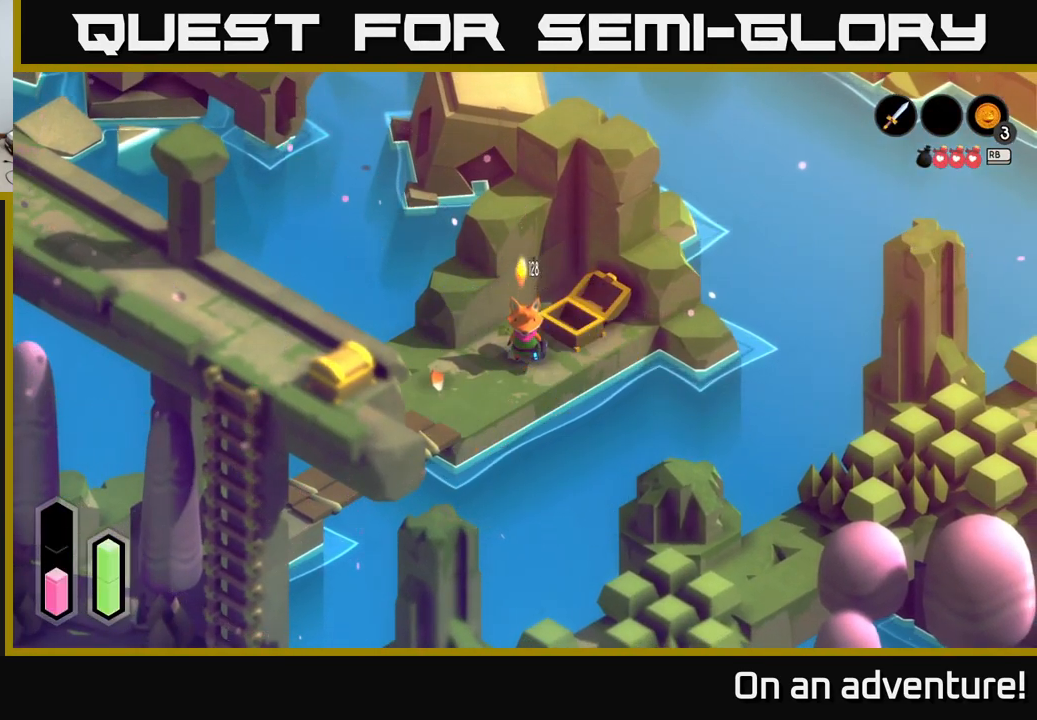
{"buttons": [], "left_stick": "center", "right_stick": "center", "events": []}
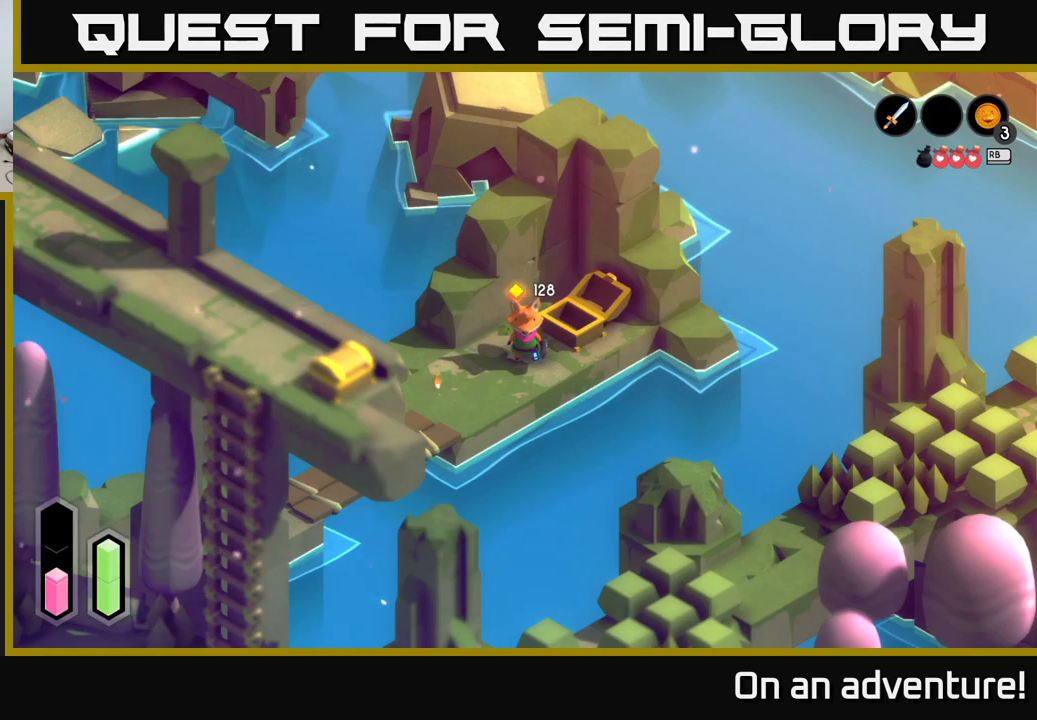
{"buttons": [], "left_stick": "down-left", "right_stick": "center", "events": [[150, "left_stick", "down-left"], [267, "left_stick", "left"], [484, "left_stick", "down-left"]]}
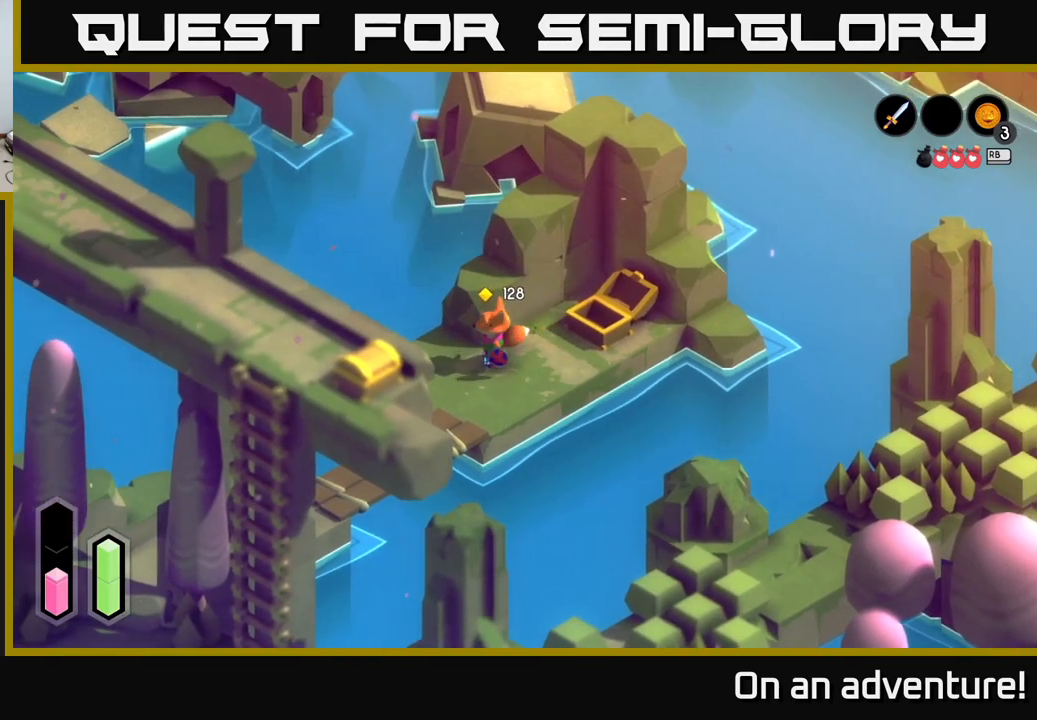
{"buttons": ["A"], "left_stick": "down-left", "right_stick": "center", "events": [[150, "left_stick", "down-right"], [367, "left_stick", "down-left"], [434, "A", "down"]]}
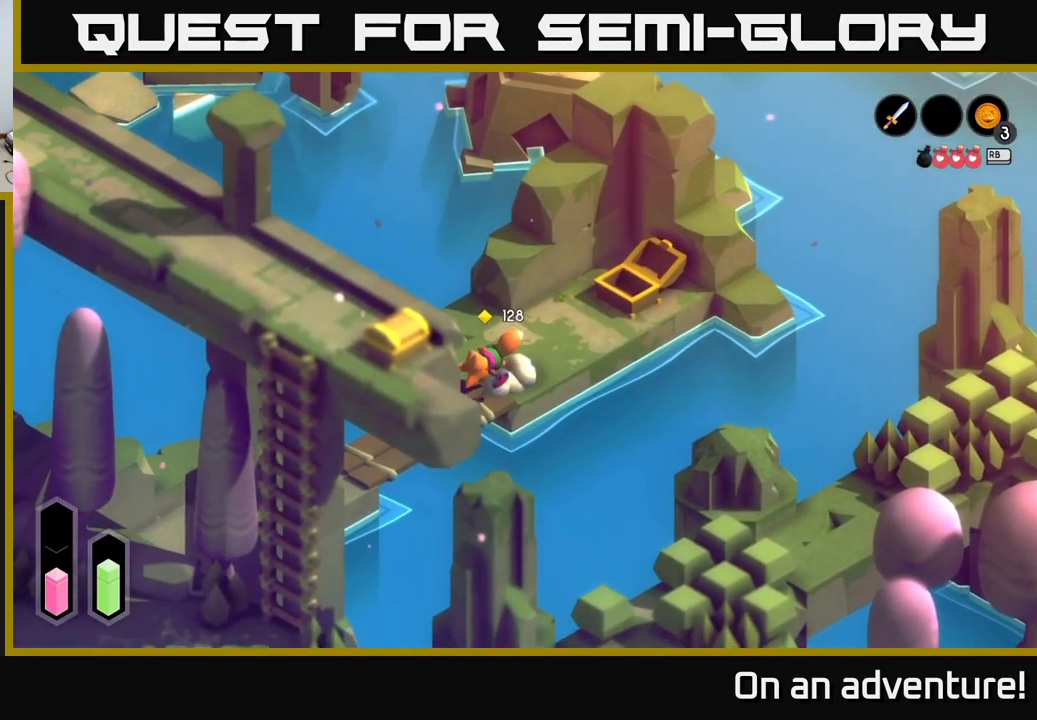
{"buttons": ["A"], "left_stick": "down-left", "right_stick": "center", "events": []}
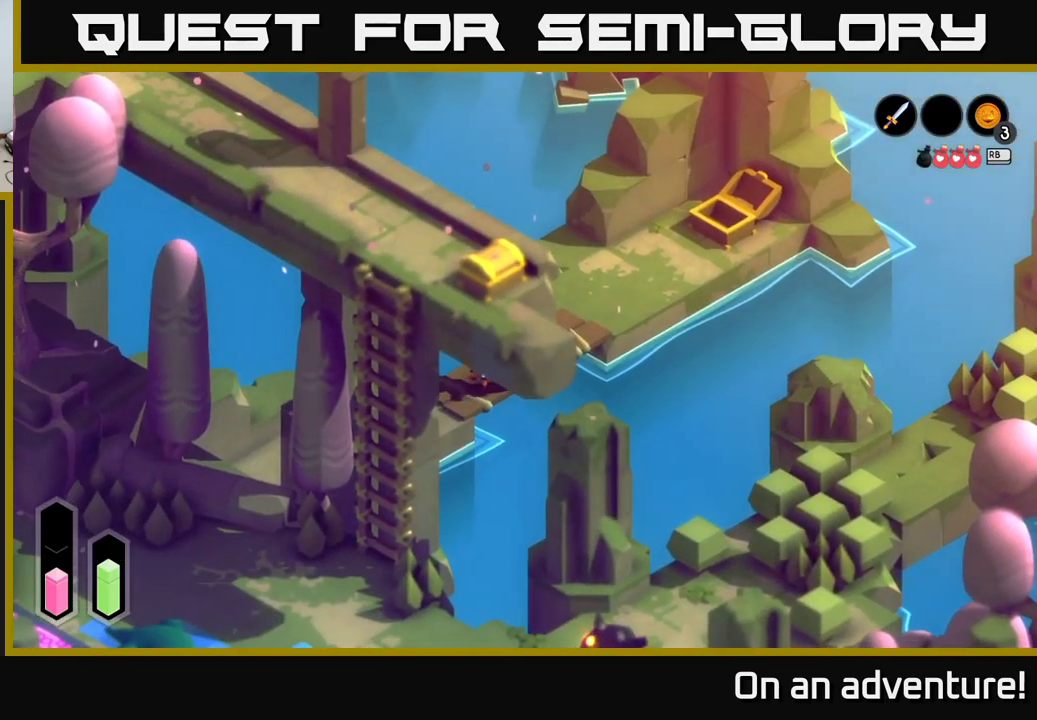
{"buttons": ["A"], "left_stick": "left", "right_stick": "center", "events": [[317, "left_stick", "left"]]}
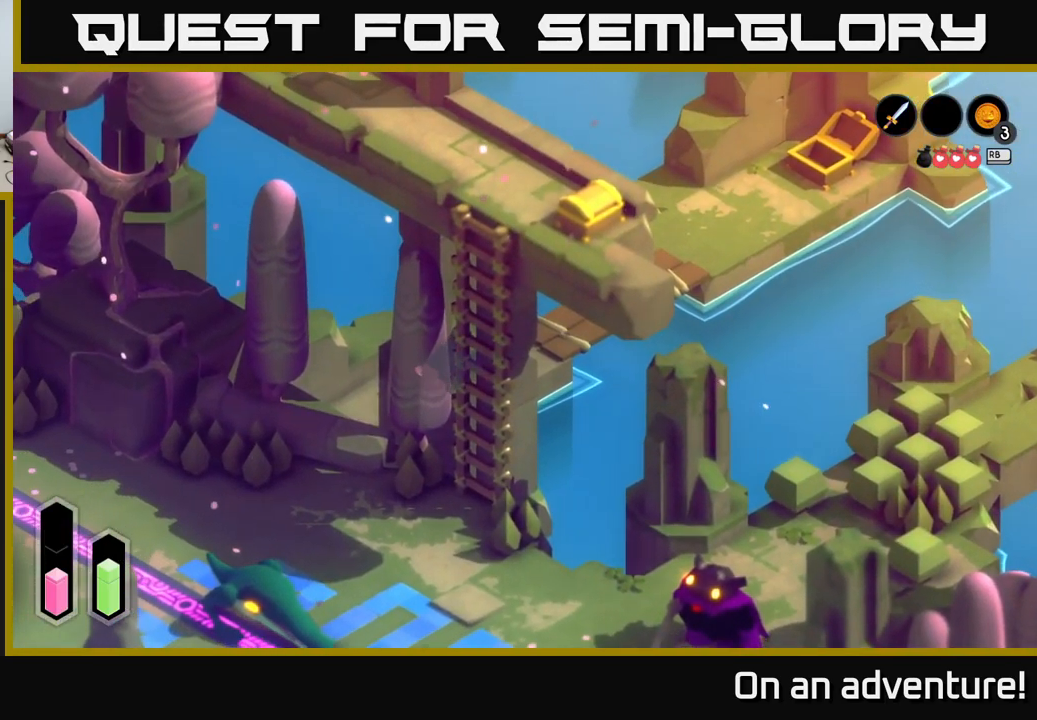
{"buttons": [], "left_stick": "center", "right_stick": "center", "events": [[34, "left_stick", "down-left"], [250, "left_stick", "down"], [400, "A", "up"], [484, "left_stick", "center"]]}
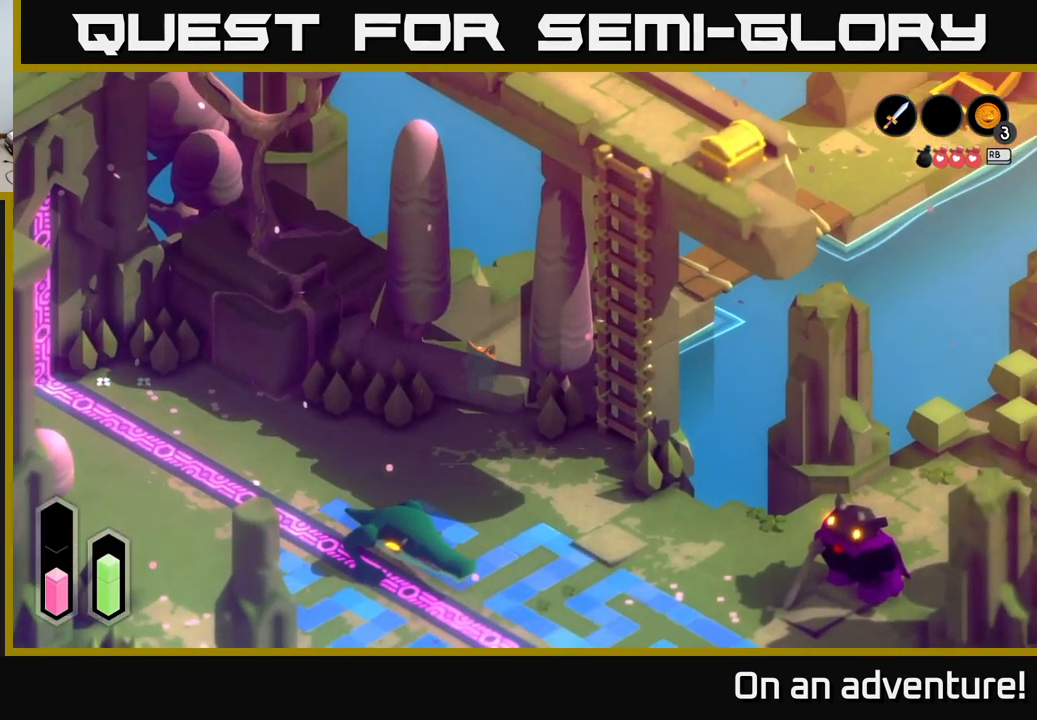
{"buttons": [], "left_stick": "center", "right_stick": "center", "events": [[134, "L1", "down"], [284, "L1", "up"]]}
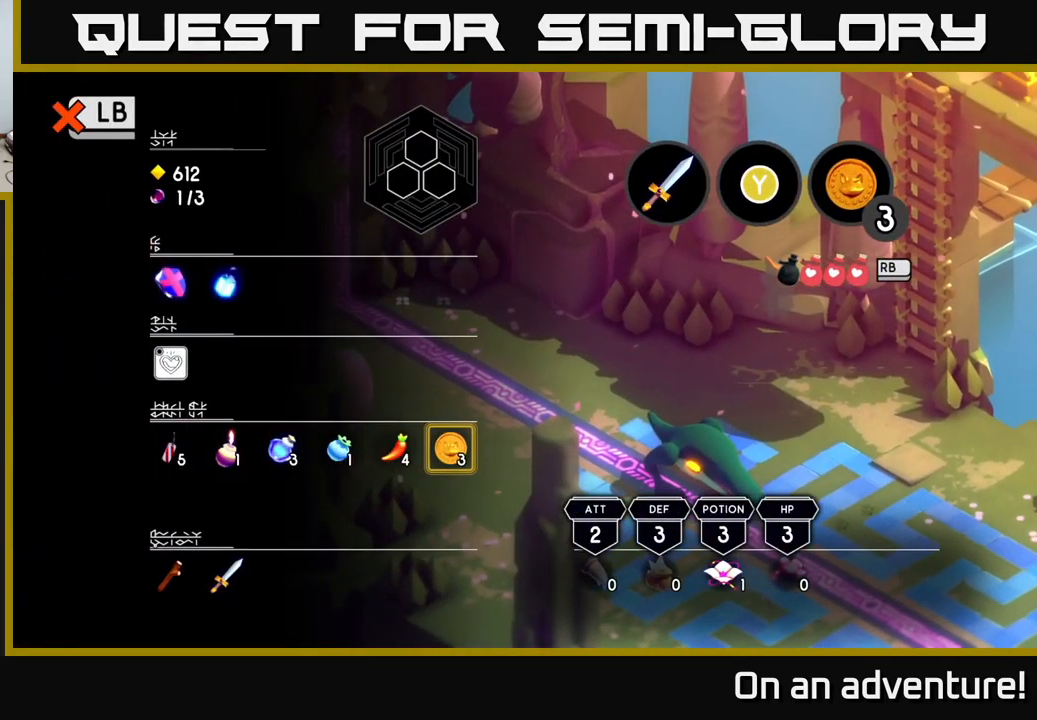
{"buttons": [], "left_stick": "center", "right_stick": "center", "events": []}
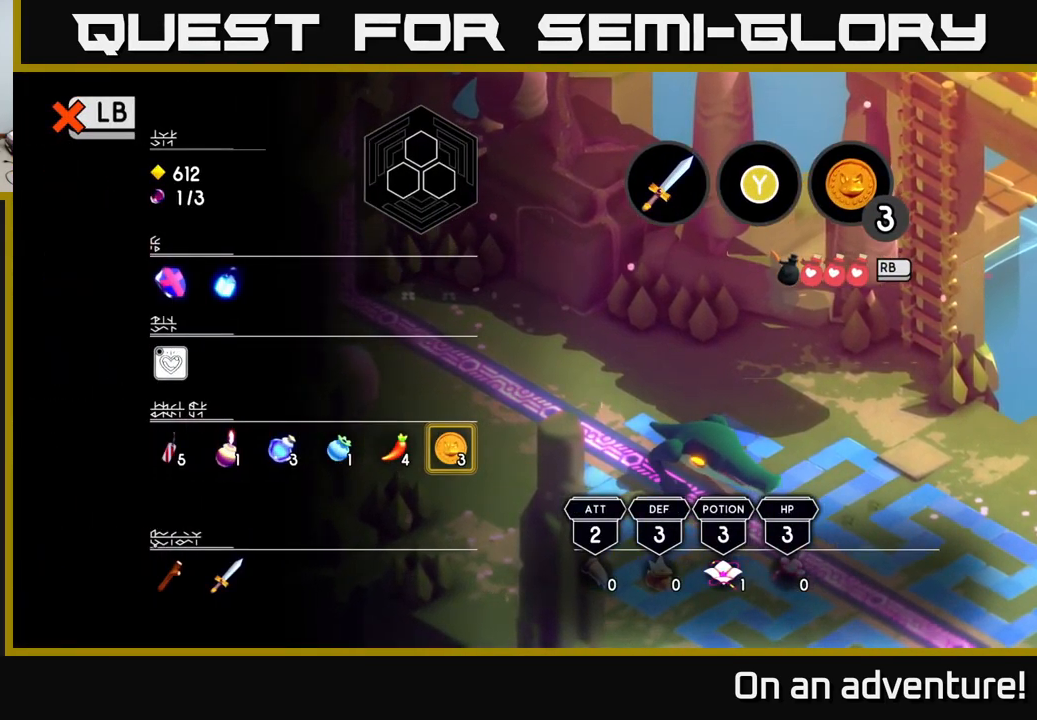
{"buttons": [], "left_stick": "center", "right_stick": "center", "events": [[217, "B", "down"], [284, "B", "up"]]}
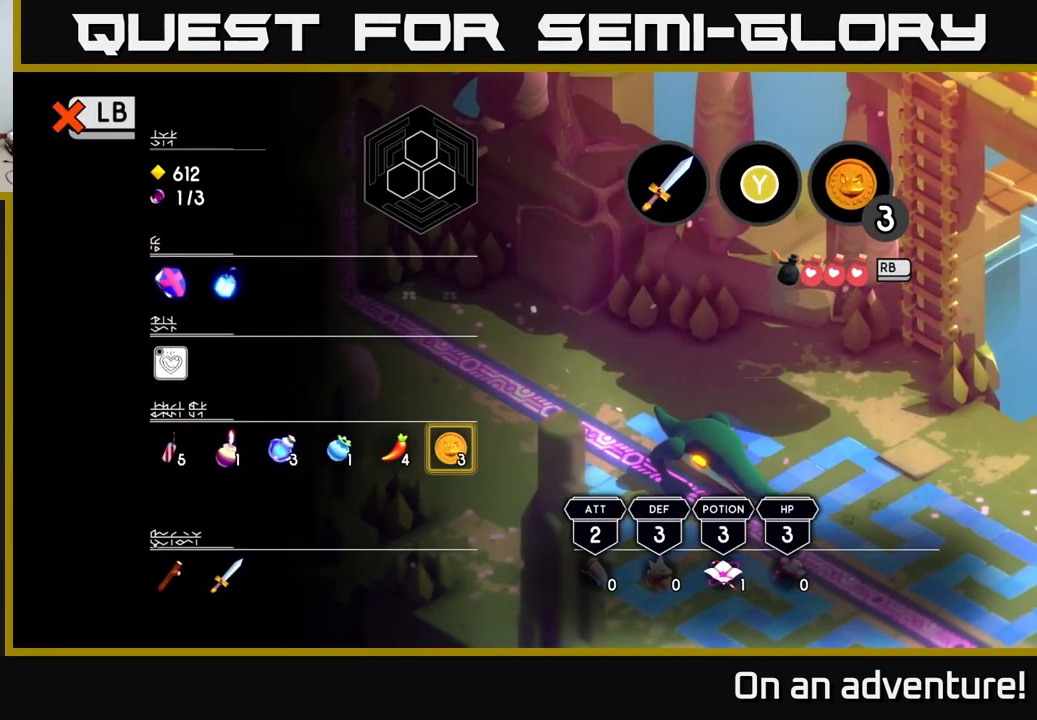
{"buttons": [], "left_stick": "center", "right_stick": "center", "events": [[50, "left_stick", "down-left"], [217, "left_stick", "center"]]}
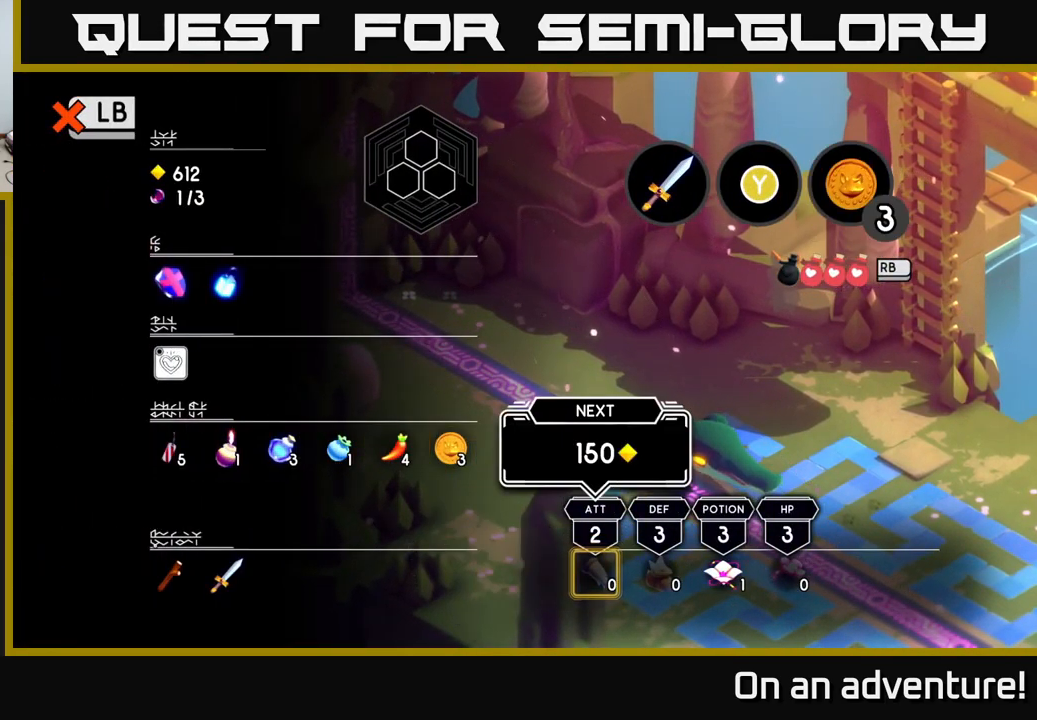
{"buttons": [], "left_stick": "center", "right_stick": "center", "events": [[251, "left_stick", "up"], [434, "left_stick", "center"]]}
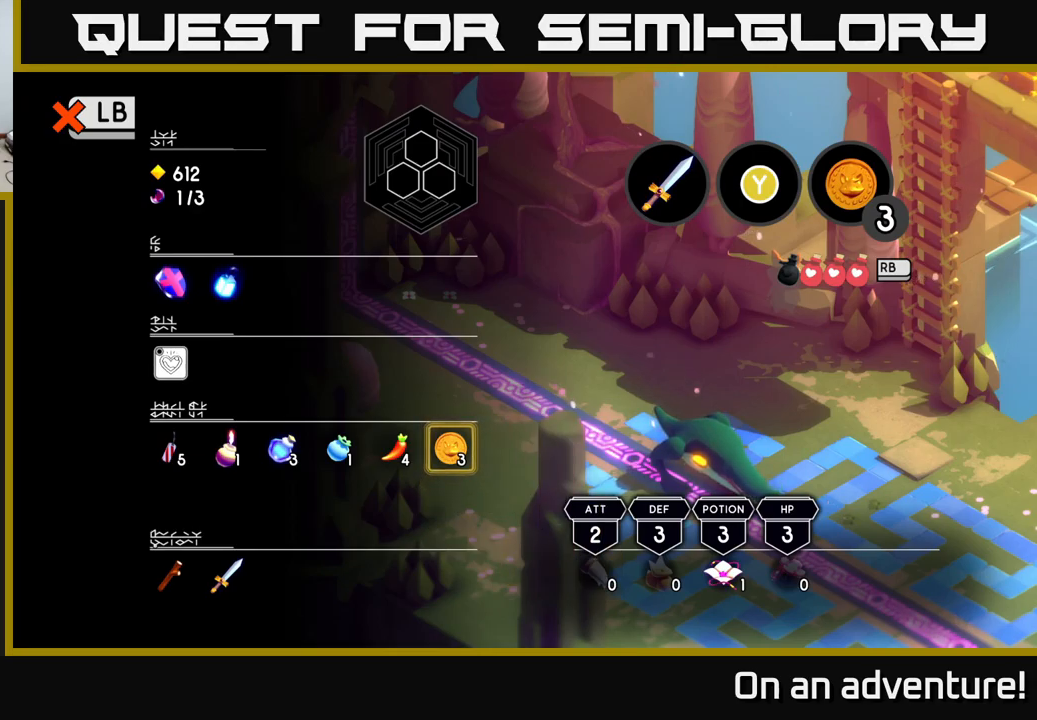
{"buttons": ["B"], "left_stick": "center", "right_stick": "center", "events": [[433, "B", "down"]]}
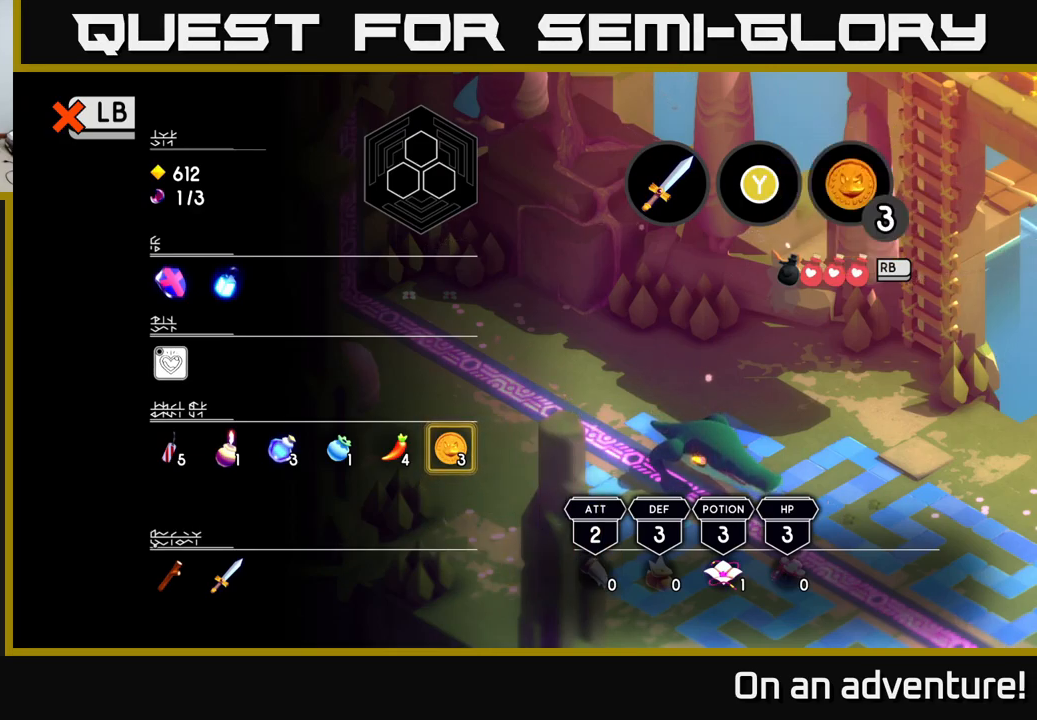
{"buttons": [], "left_stick": "center", "right_stick": "center", "events": [[133, "B", "up"]]}
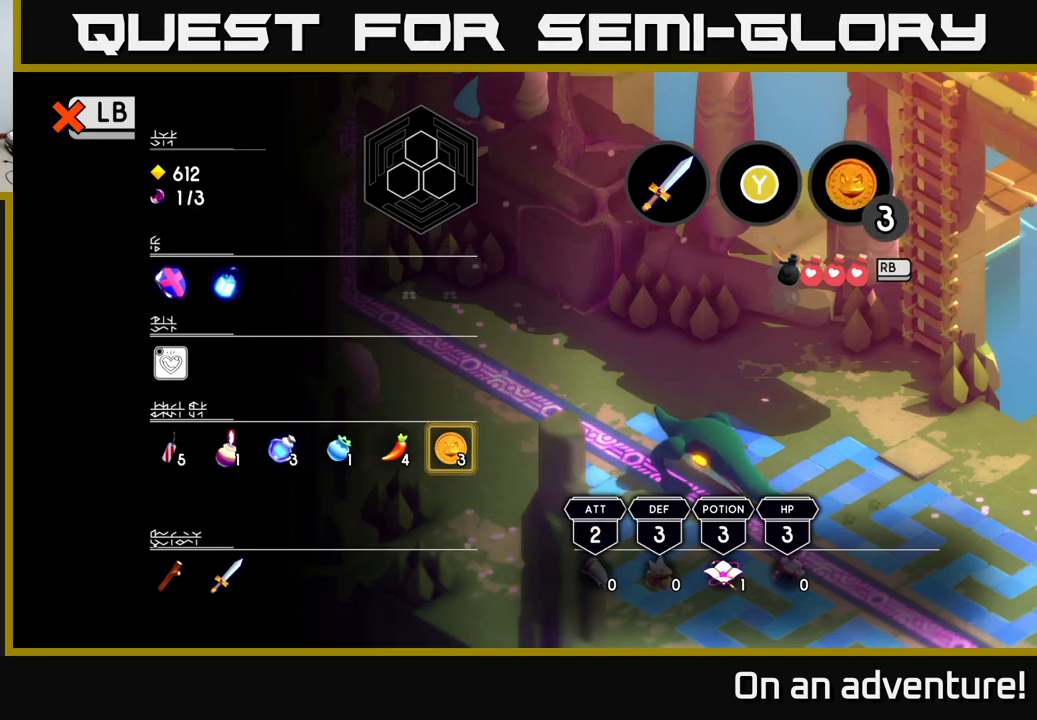
{"buttons": [], "left_stick": "center", "right_stick": "center", "events": []}